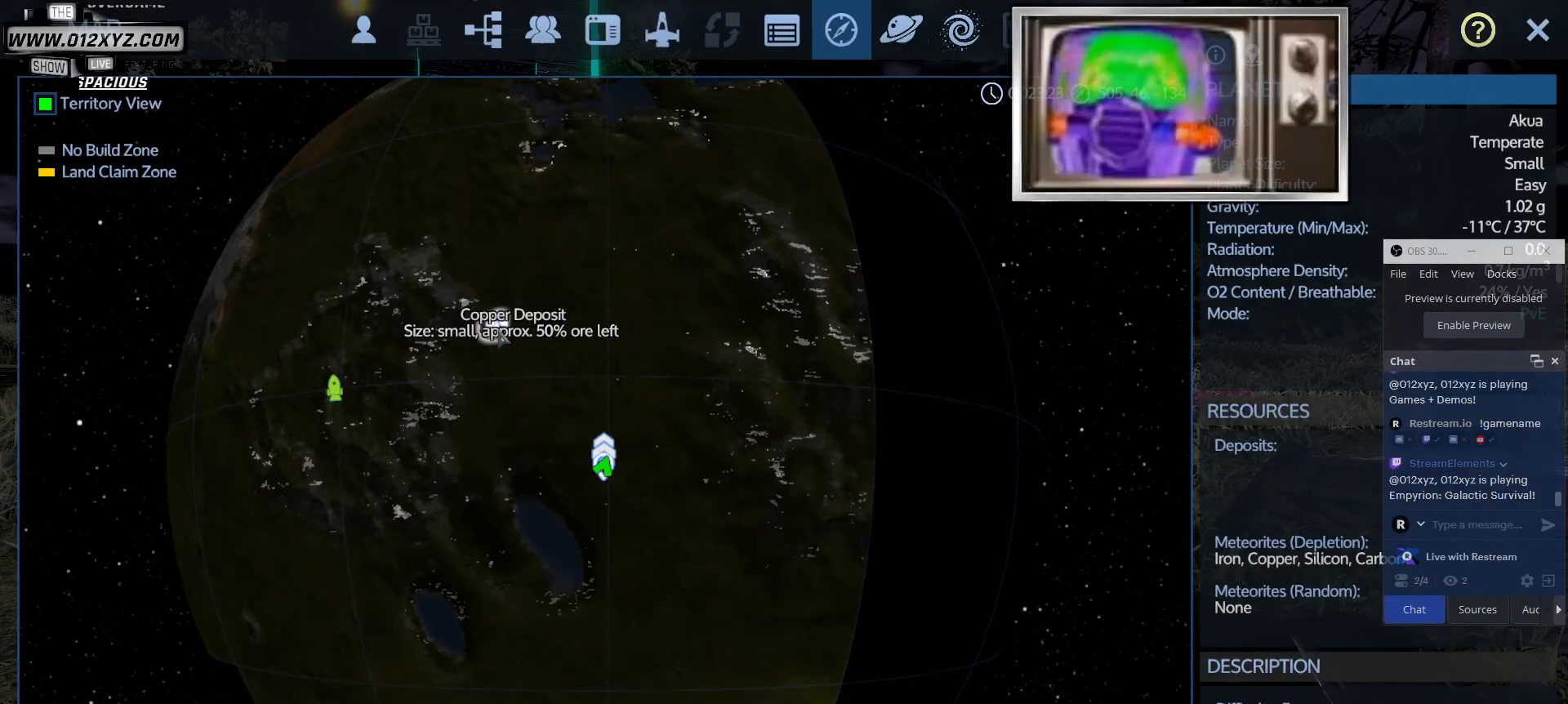
Gameplay with keyboard and mouse; each line is a JSON object with the keys and mouse buttons held at the frame after it. "events" lists presses ("down") and releases ("up") of "1", "2", "3", "4", "5", "a", "alt", "b", "c", "ctrl", "d", "e", "f", "g", "q", "r", "s", "shift", "space", "t", "tab", "v", "w", "x", "z", "mouse_left", "mouse_wheel", "mouse_right", "mouse_mb4" and "mouse_mb5" between this image and that frame as [ms after this image, input, new state], when the widget could be followed in between. "mouse_left", "mouse_wheel", "mouse_right", "mouse_mb4", "mouse_mb5" = the "left", "wheel", "right", "mb4", "mb5" buttons of the "mouse" list. No other keys are recorded. "wheel" means that the mouse wheel is clicked or scrolled. Not read: mouse_move.
{"keys": [], "mouse": [], "events": [[267, "mouse_wheel", "down"], [400, "mouse_wheel", "up"], [433, "a", "up"]]}
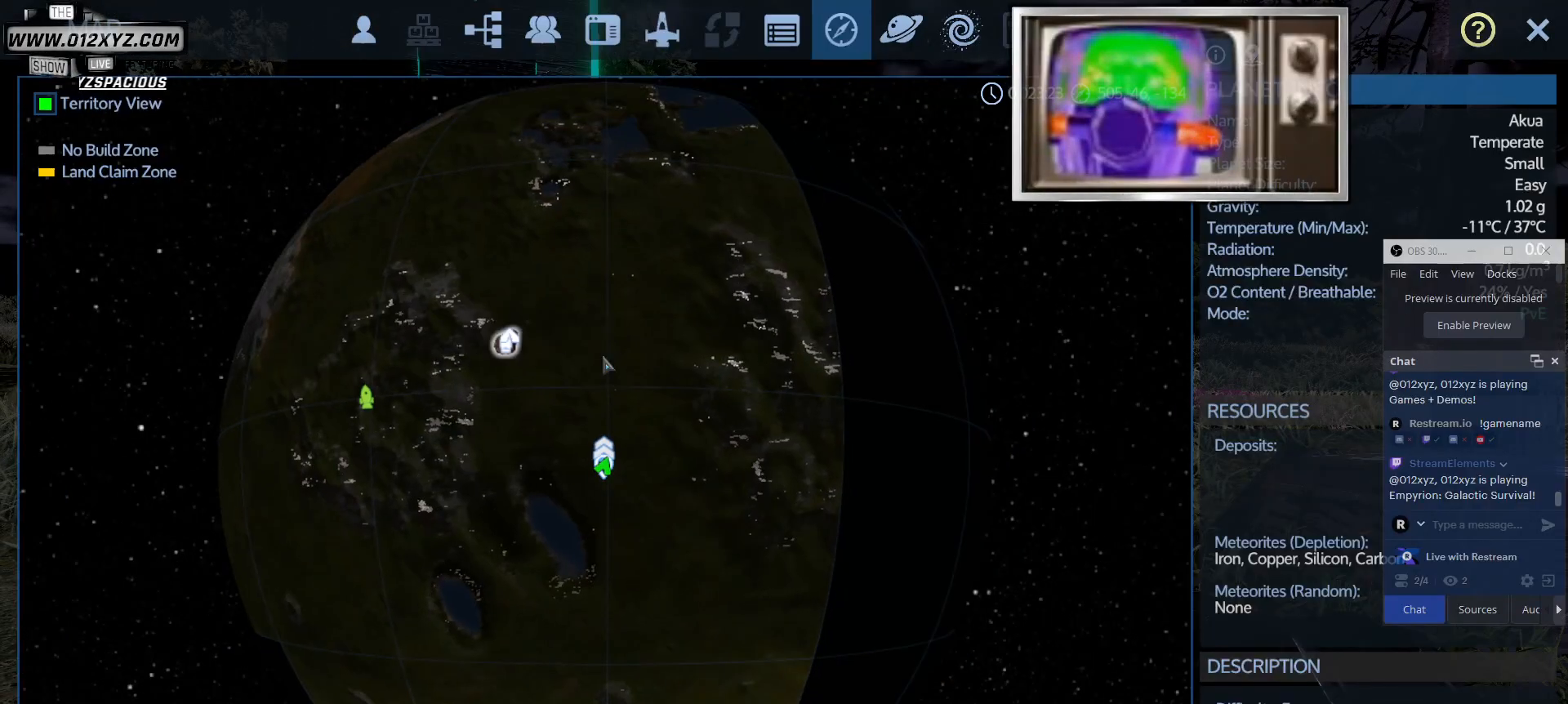
{"keys": [], "mouse": ["left"], "events": [[200, "mouse_left", "down"]]}
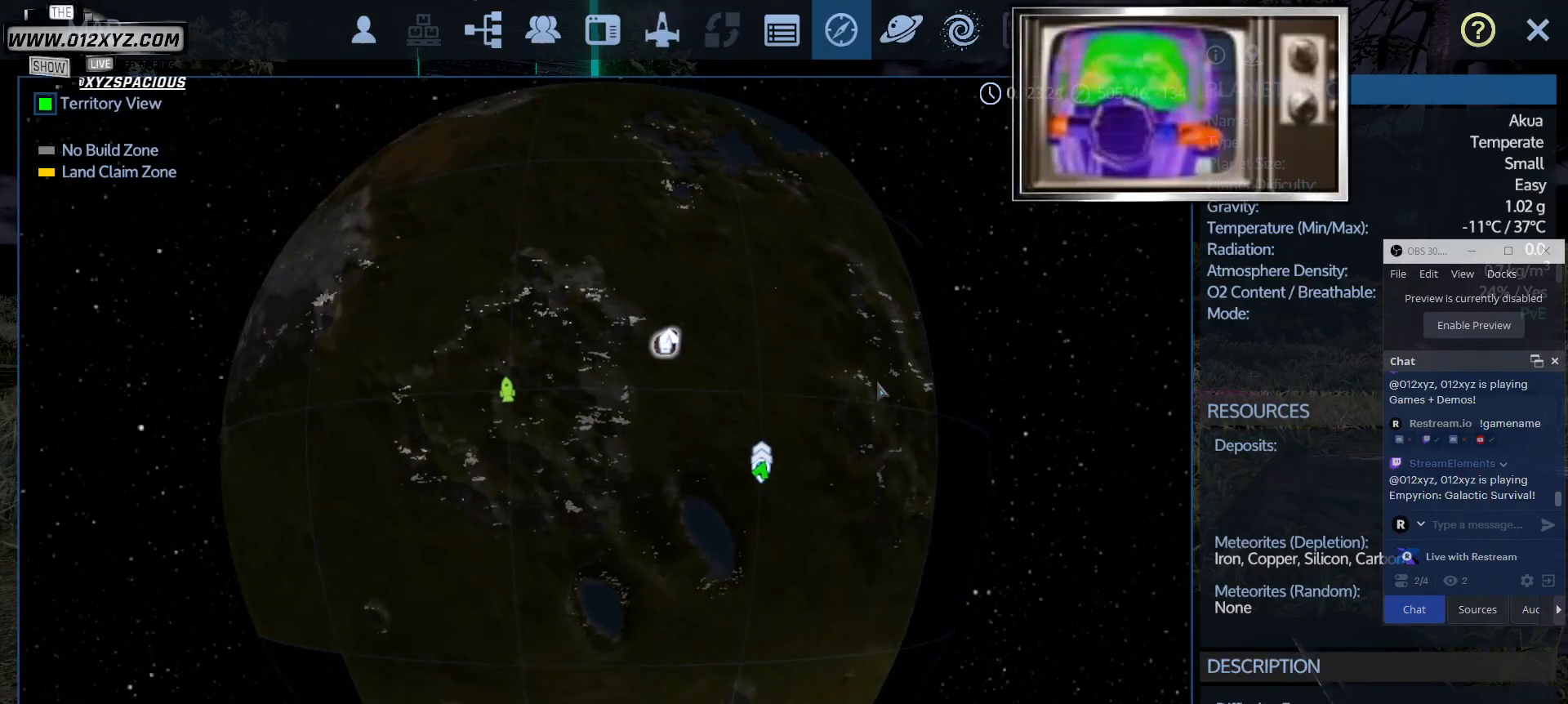
{"keys": [], "mouse": ["left"], "events": []}
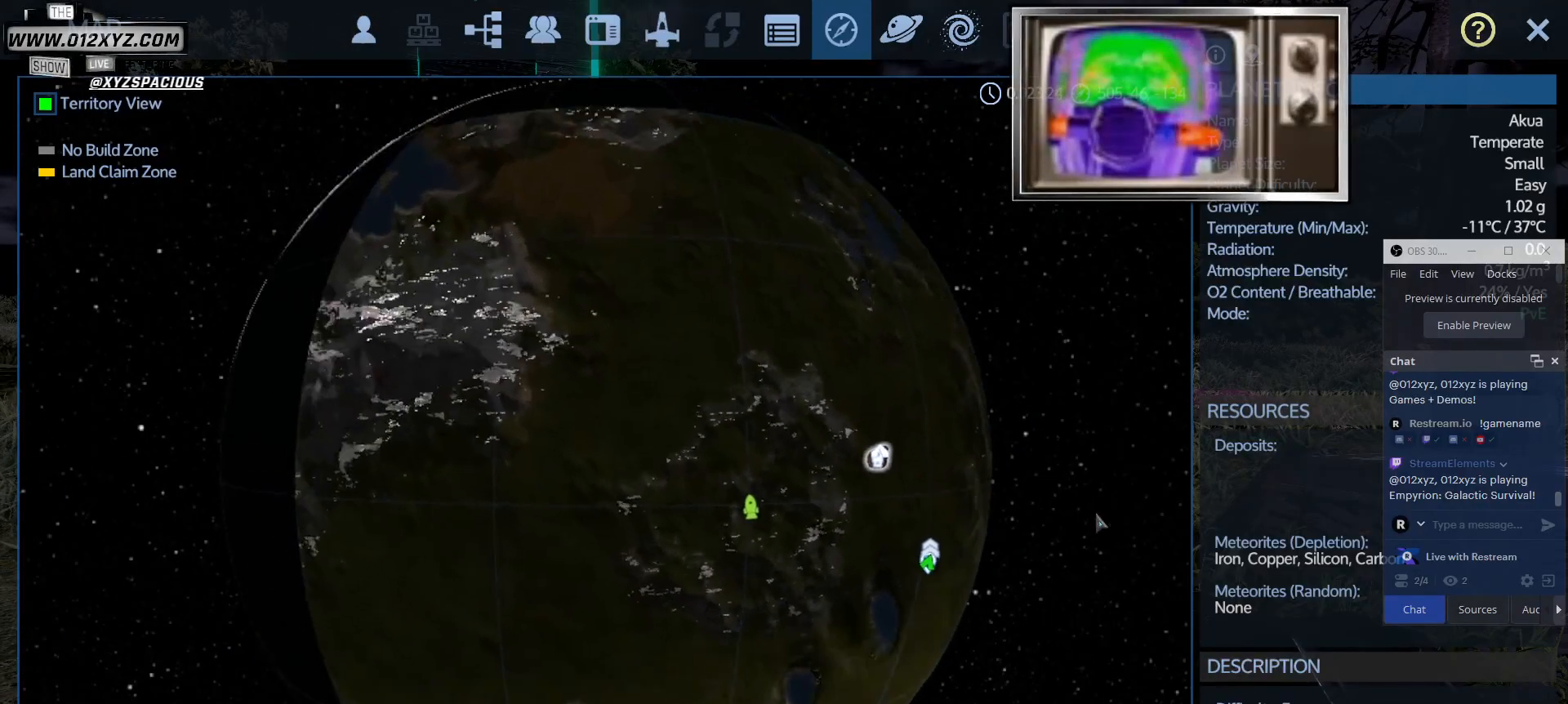
{"keys": [], "mouse": ["left"], "events": []}
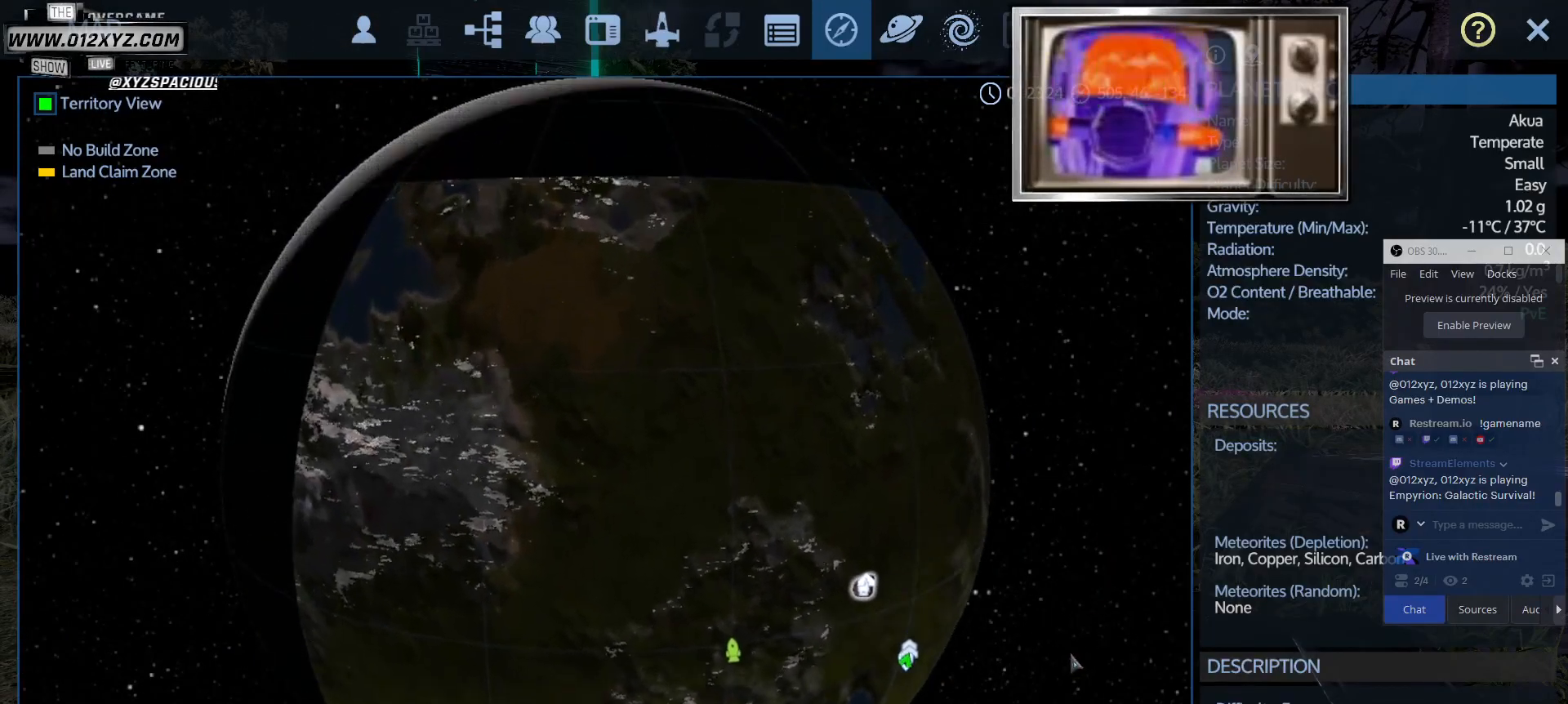
{"keys": [], "mouse": ["left"], "events": []}
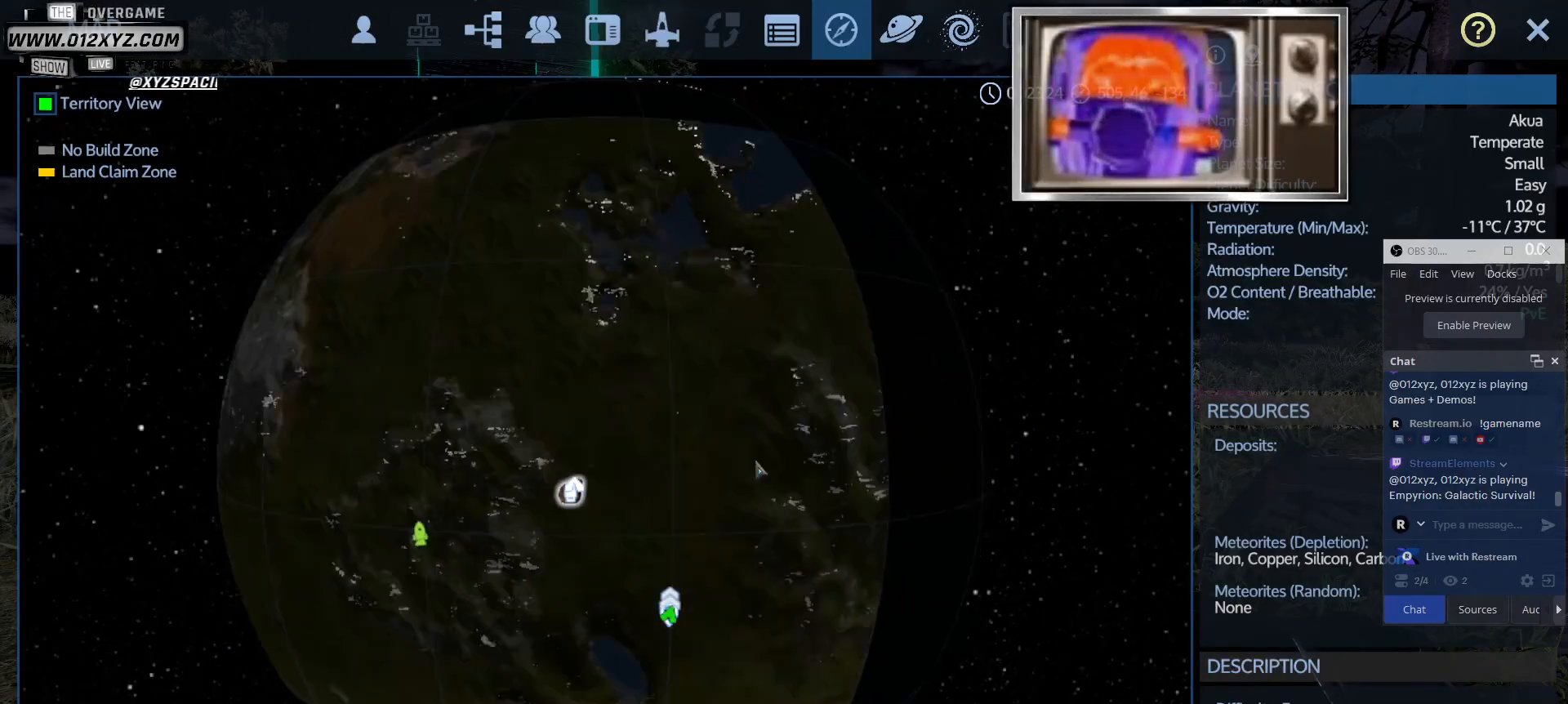
{"keys": [], "mouse": [], "events": [[233, "mouse_left", "up"]]}
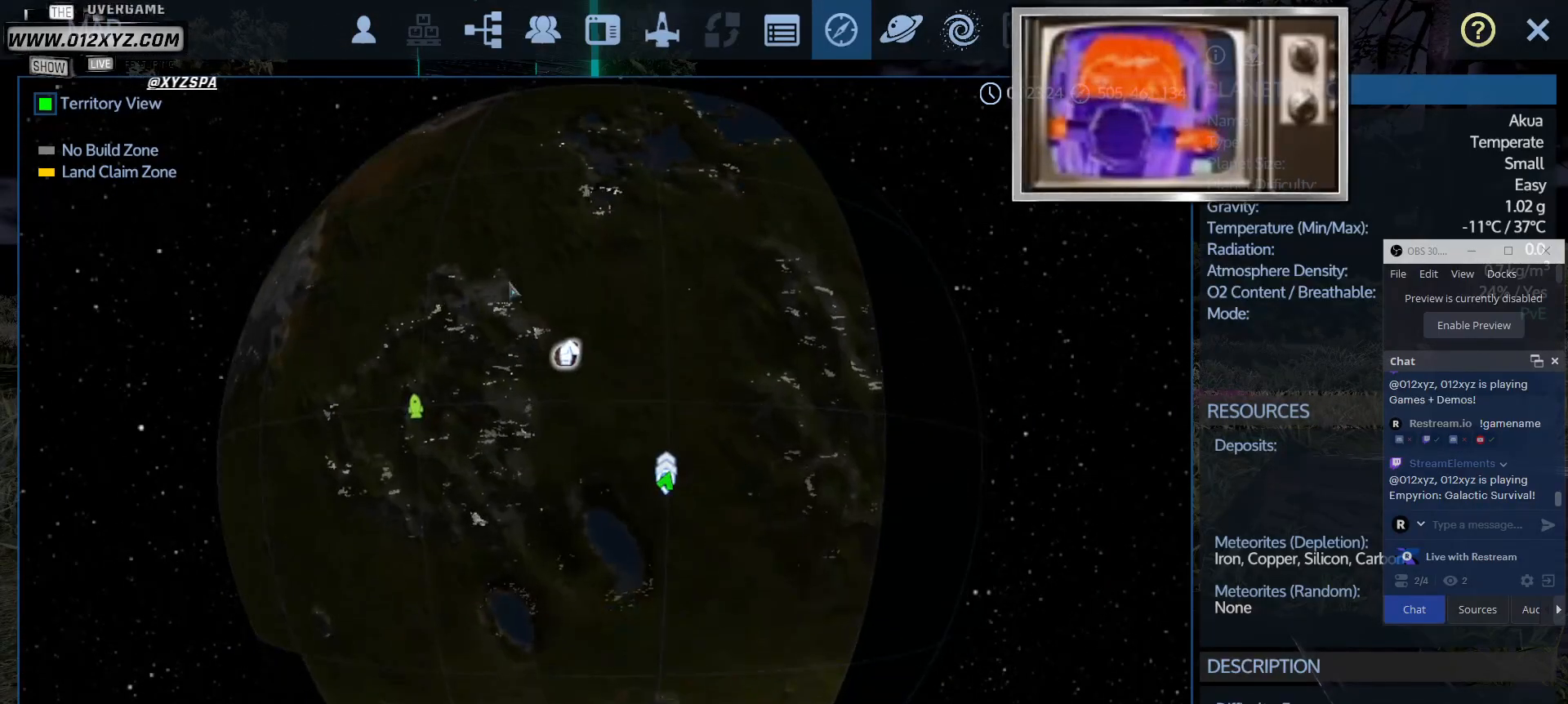
{"keys": [], "mouse": [], "events": []}
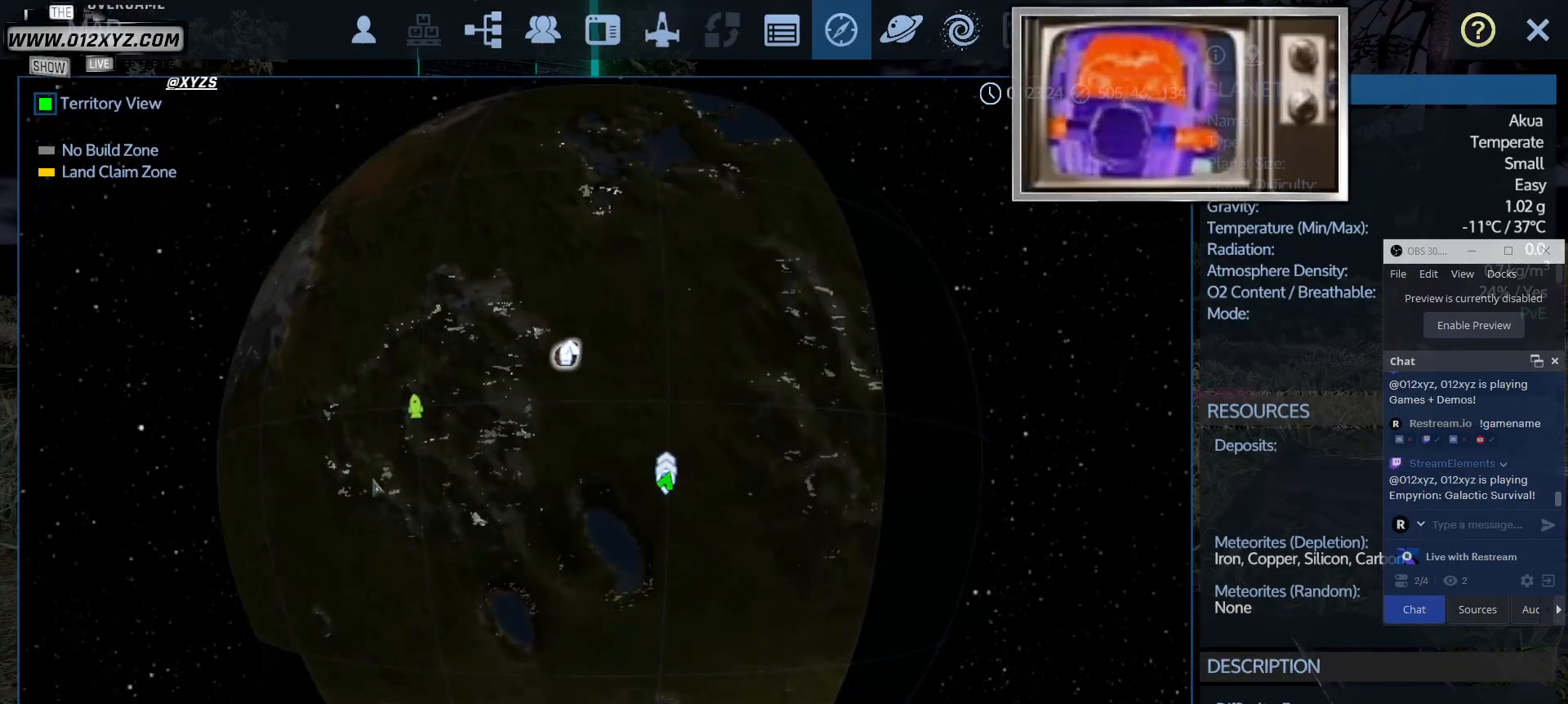
{"keys": [], "mouse": ["left"], "events": [[33, "mouse_left", "down"]]}
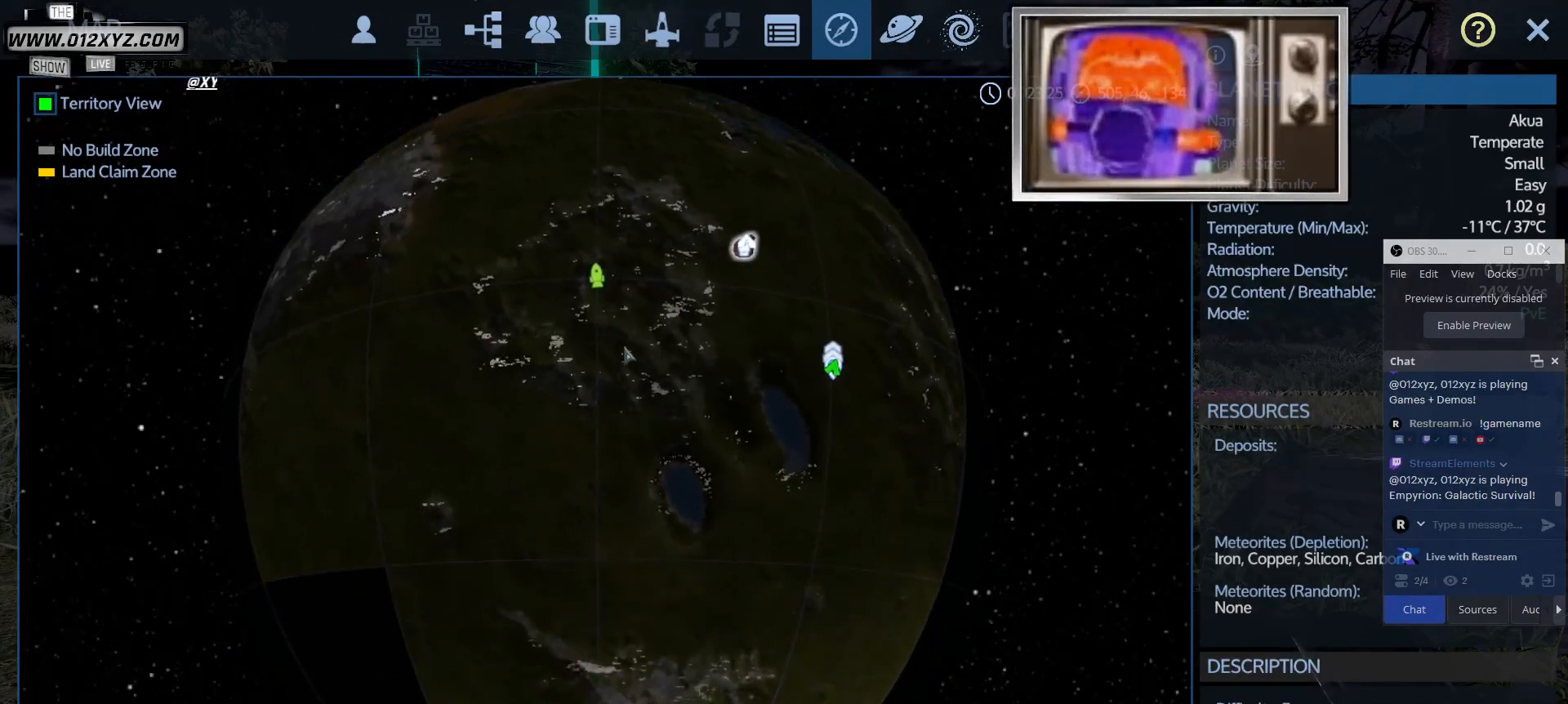
{"keys": [], "mouse": ["left"], "events": []}
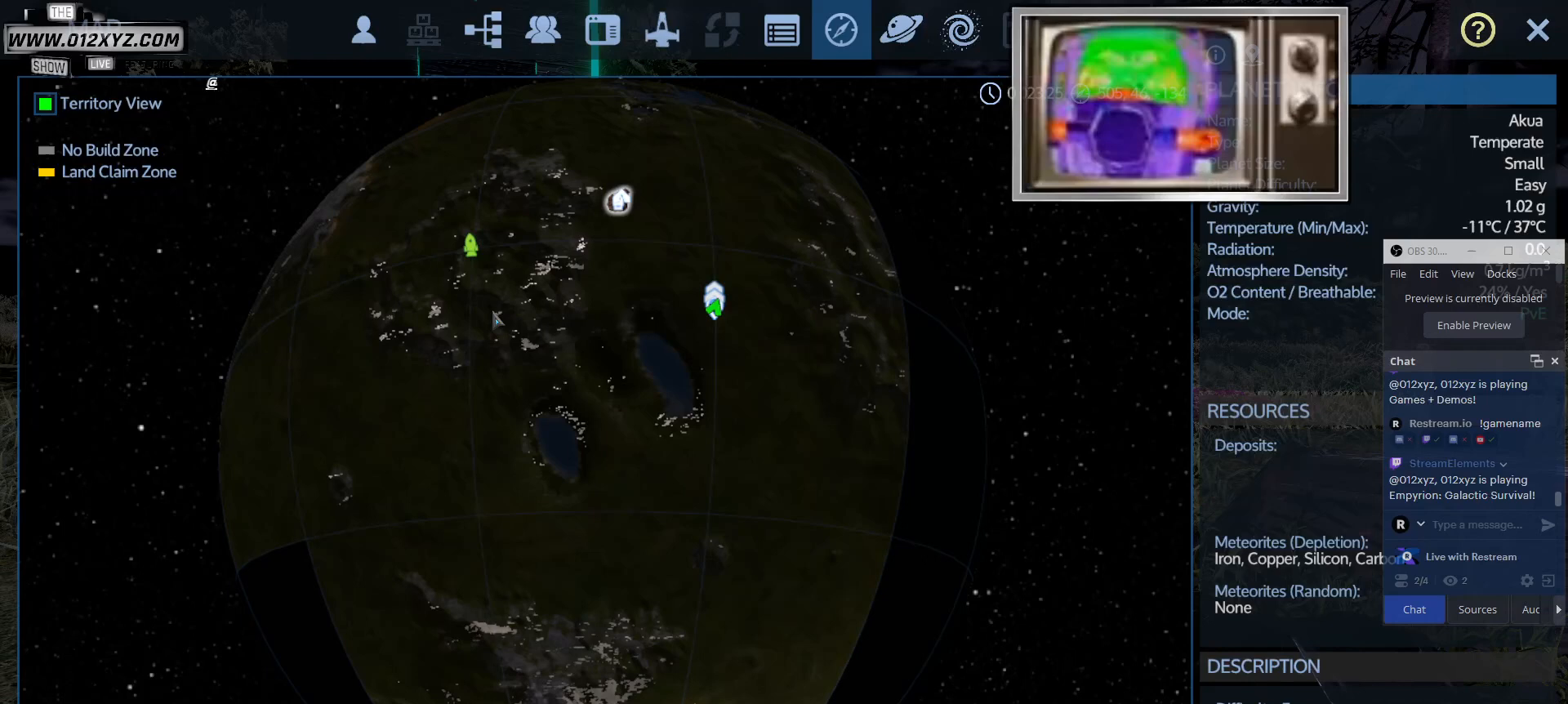
{"keys": [], "mouse": ["left"], "events": []}
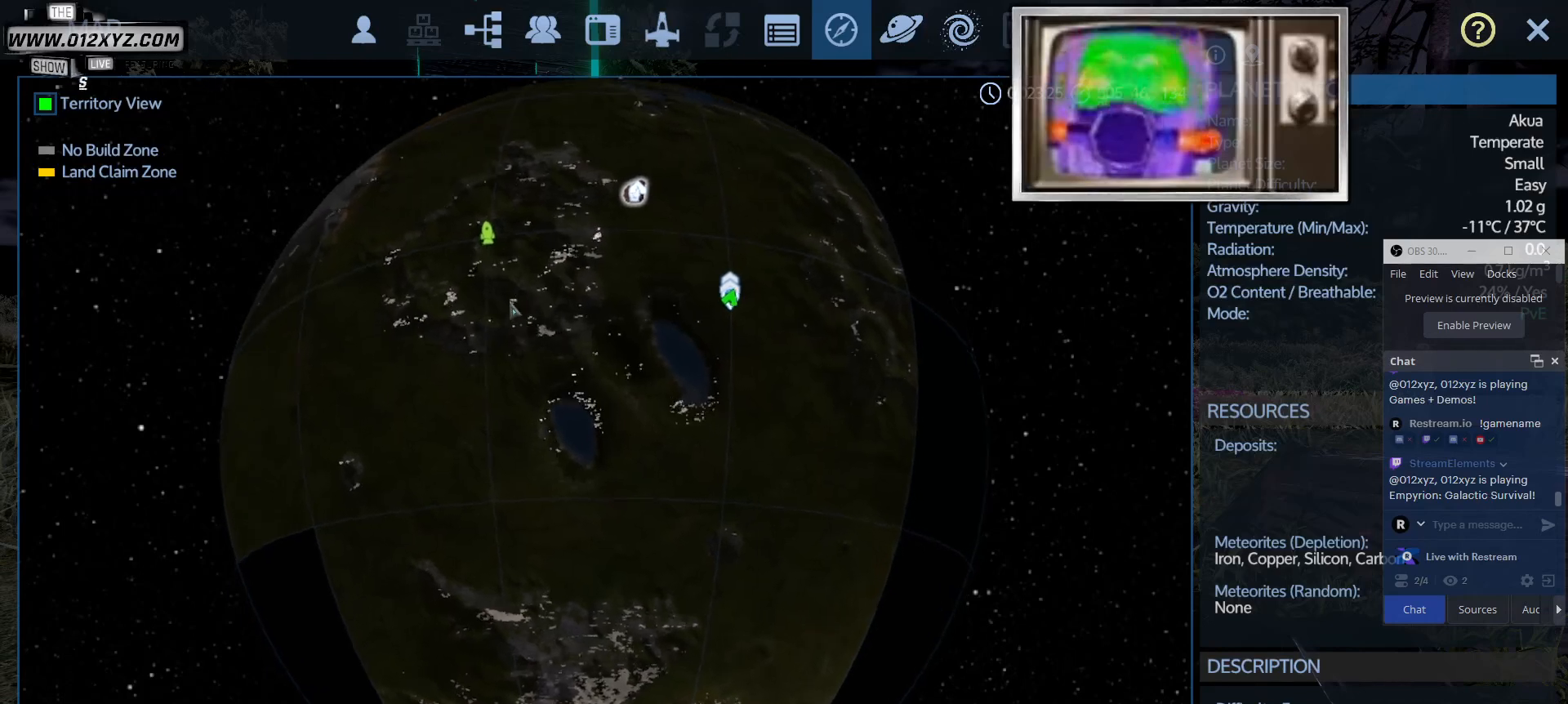
{"keys": [], "mouse": [], "events": [[367, "mouse_left", "up"]]}
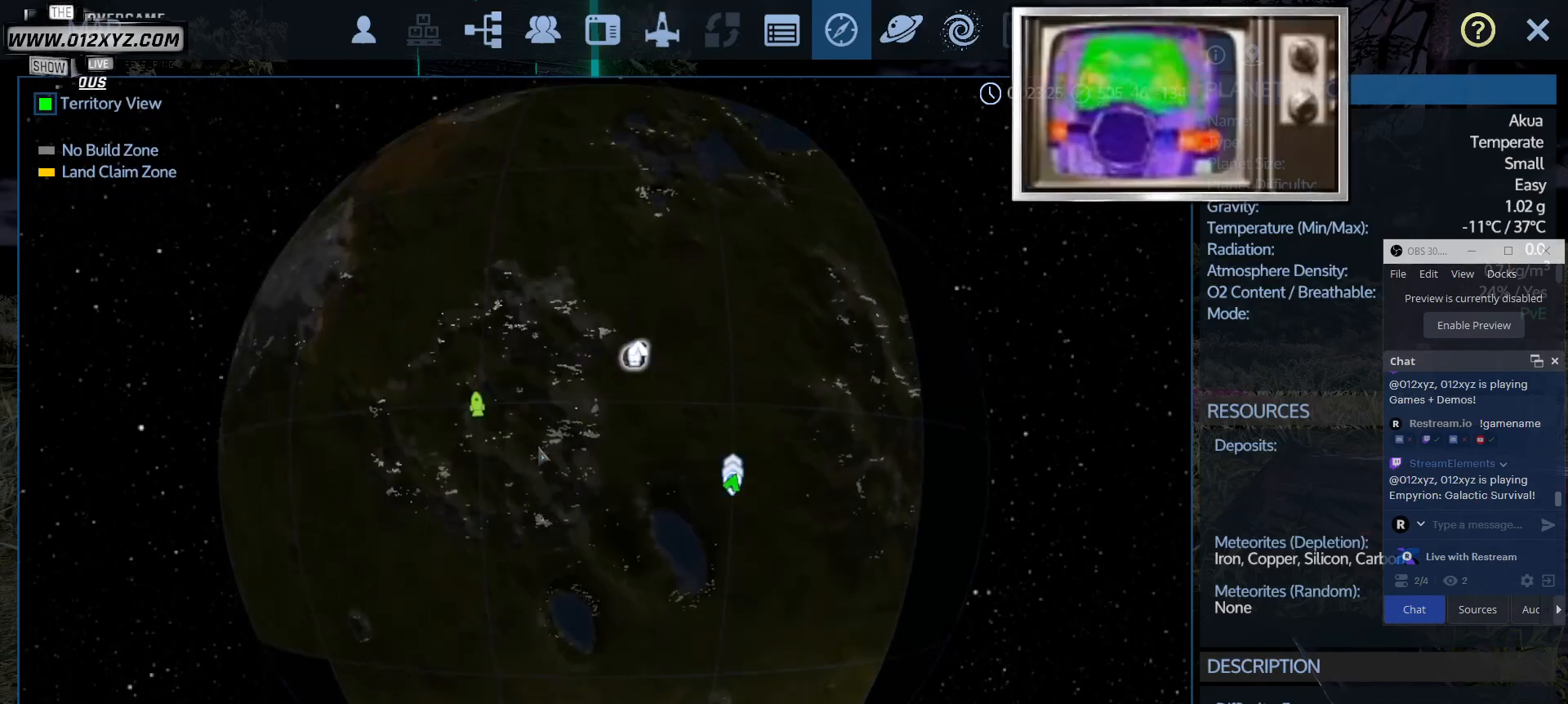
{"keys": [], "mouse": ["wheel"], "events": [[133, "mouse_wheel", "down"], [367, "mouse_wheel", "up"], [467, "mouse_wheel", "down"]]}
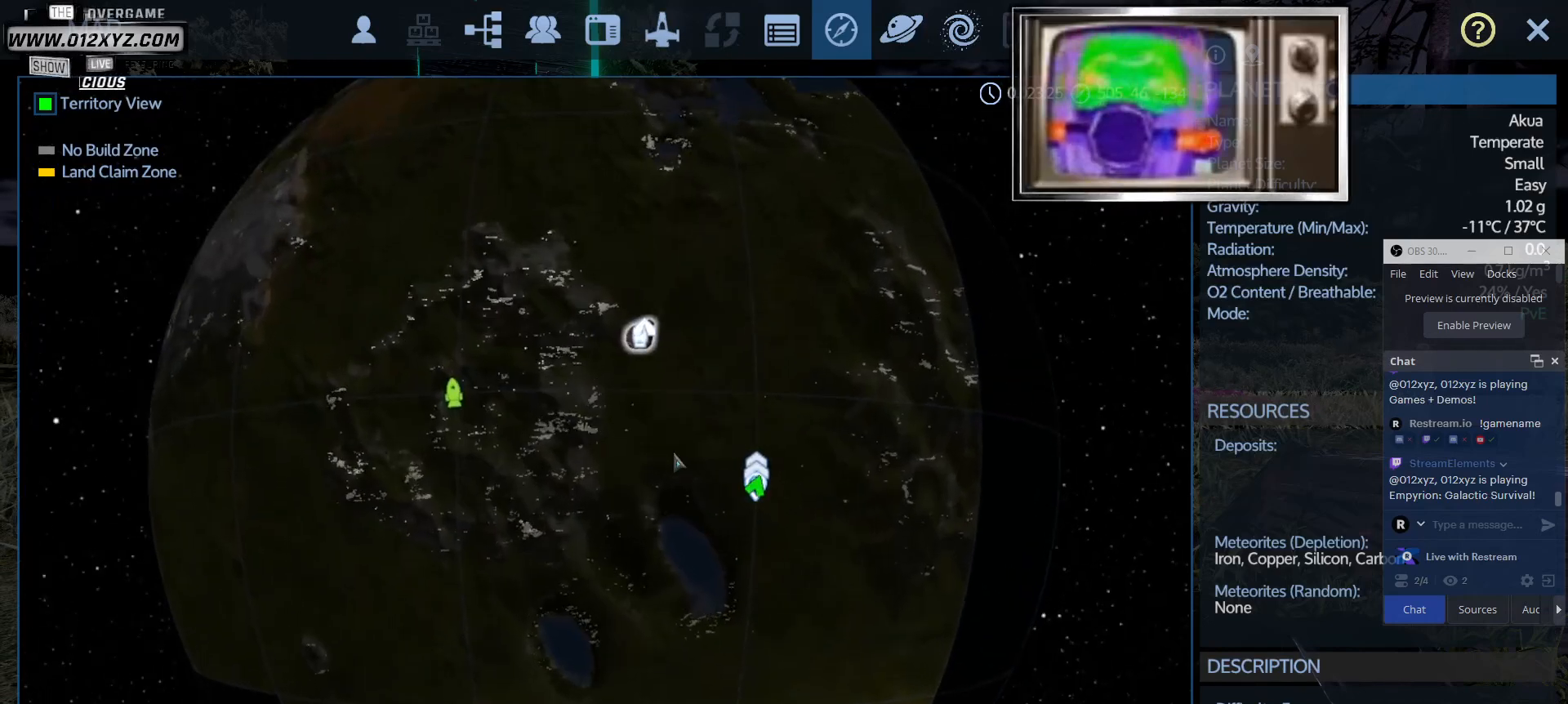
{"keys": [], "mouse": ["wheel"], "events": [[167, "mouse_wheel", "up"], [300, "mouse_wheel", "down"]]}
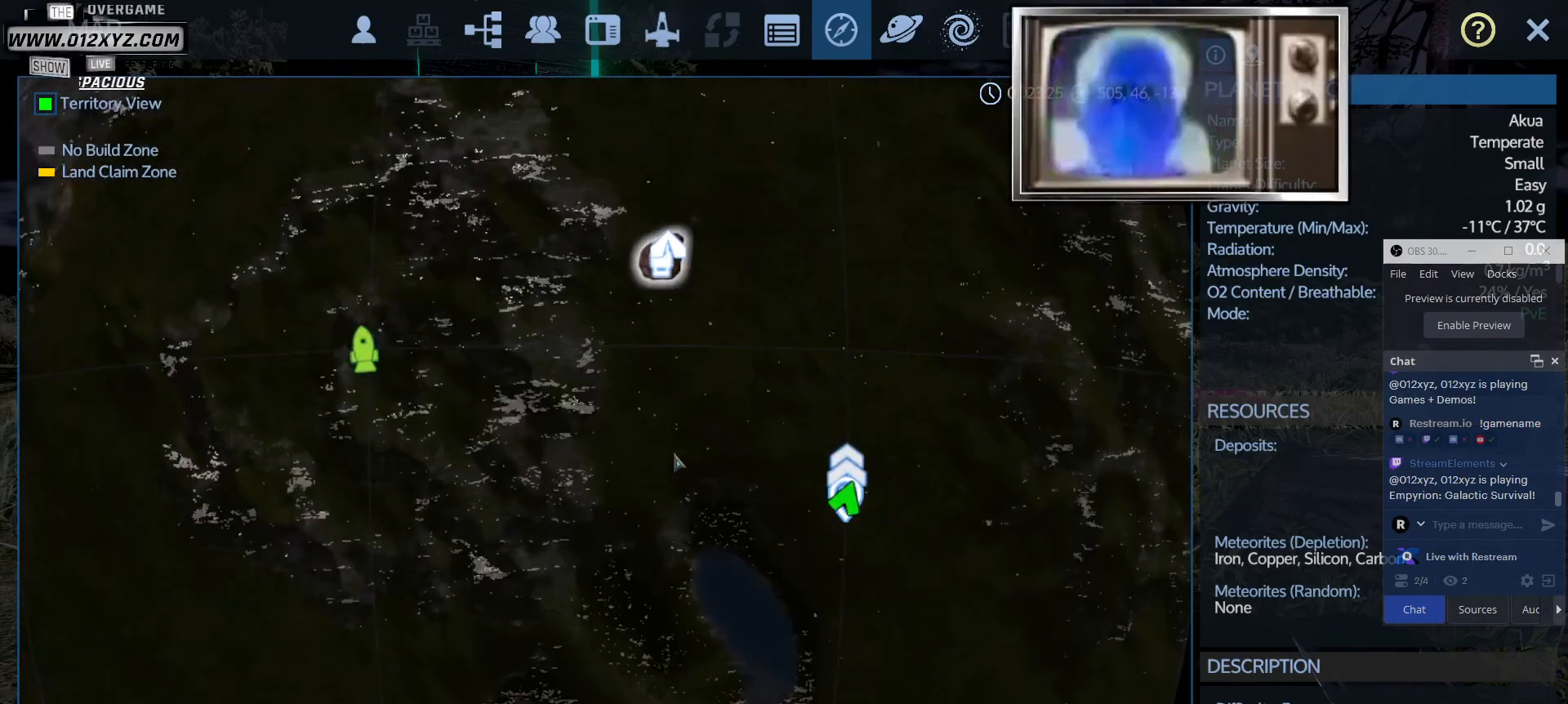
{"keys": [], "mouse": [], "events": [[67, "mouse_wheel", "up"], [133, "mouse_wheel", "down"], [333, "mouse_wheel", "up"]]}
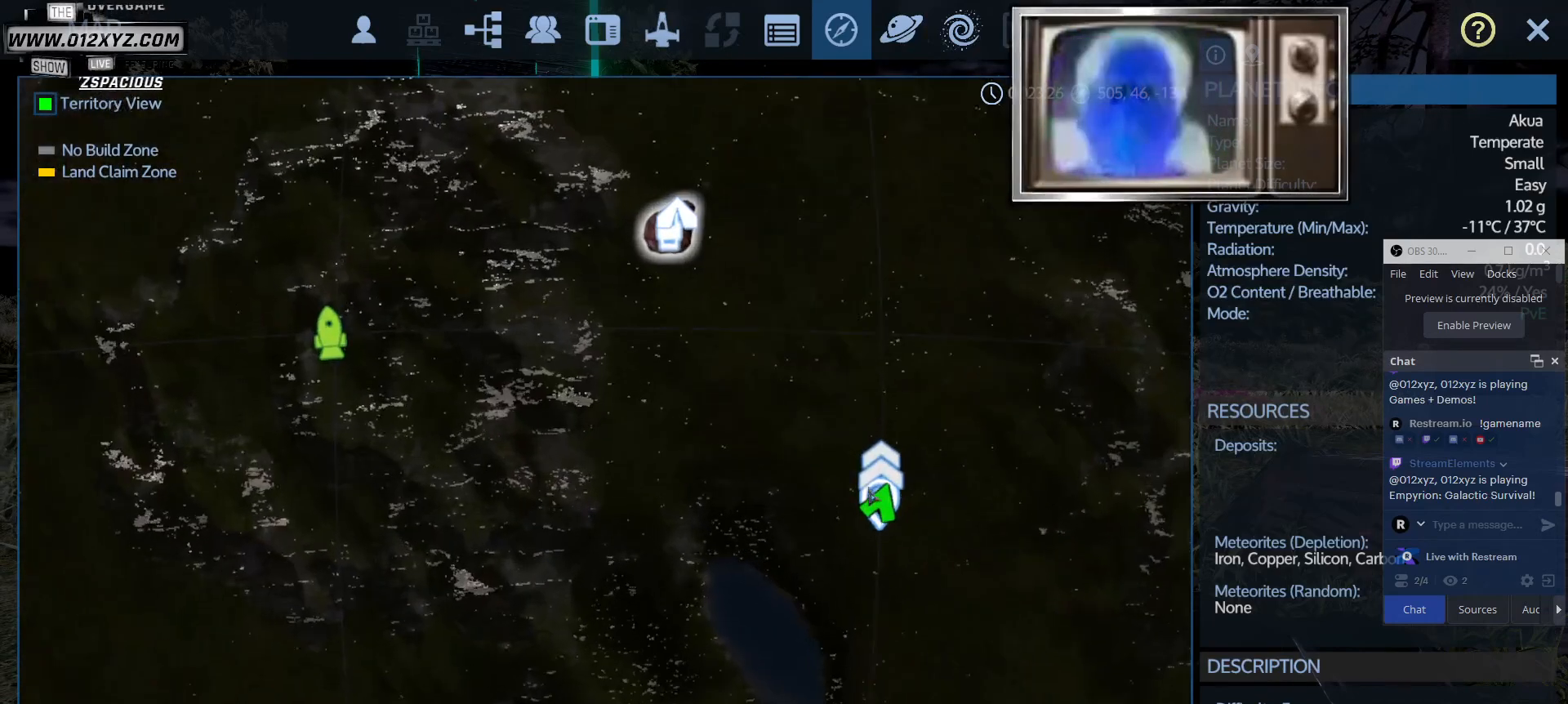
{"keys": [], "mouse": [], "events": [[67, "mouse_left", "down"], [467, "mouse_left", "up"]]}
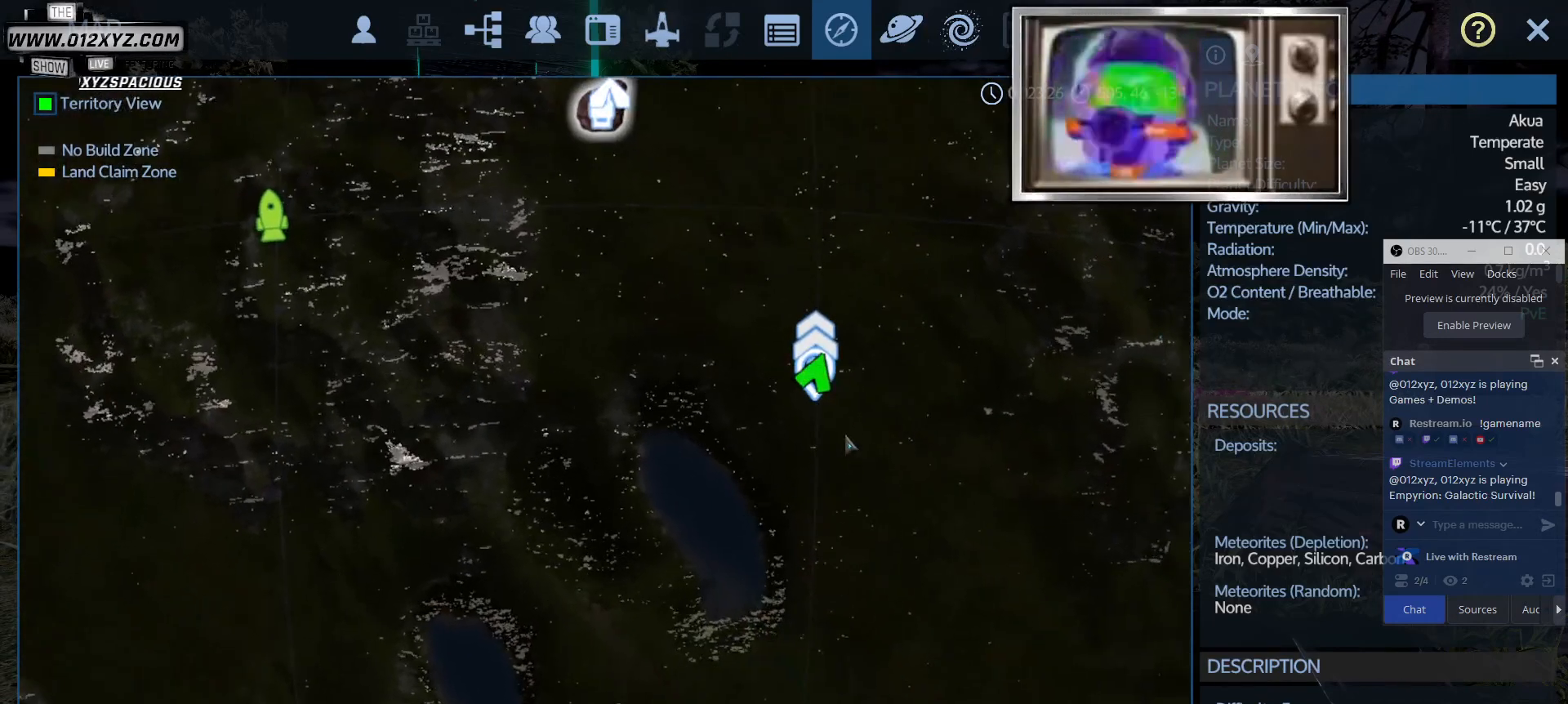
{"keys": [], "mouse": [], "events": []}
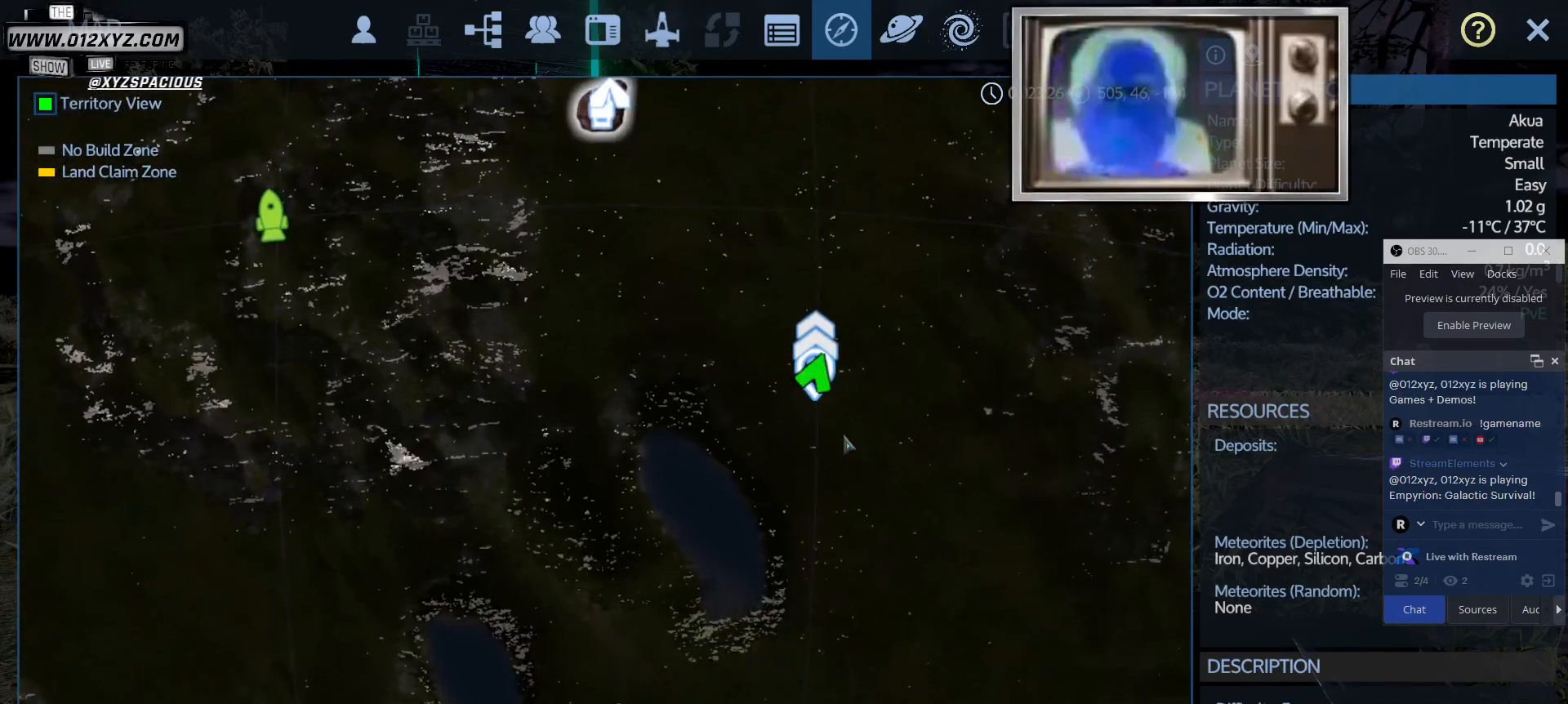
{"keys": [], "mouse": [], "events": []}
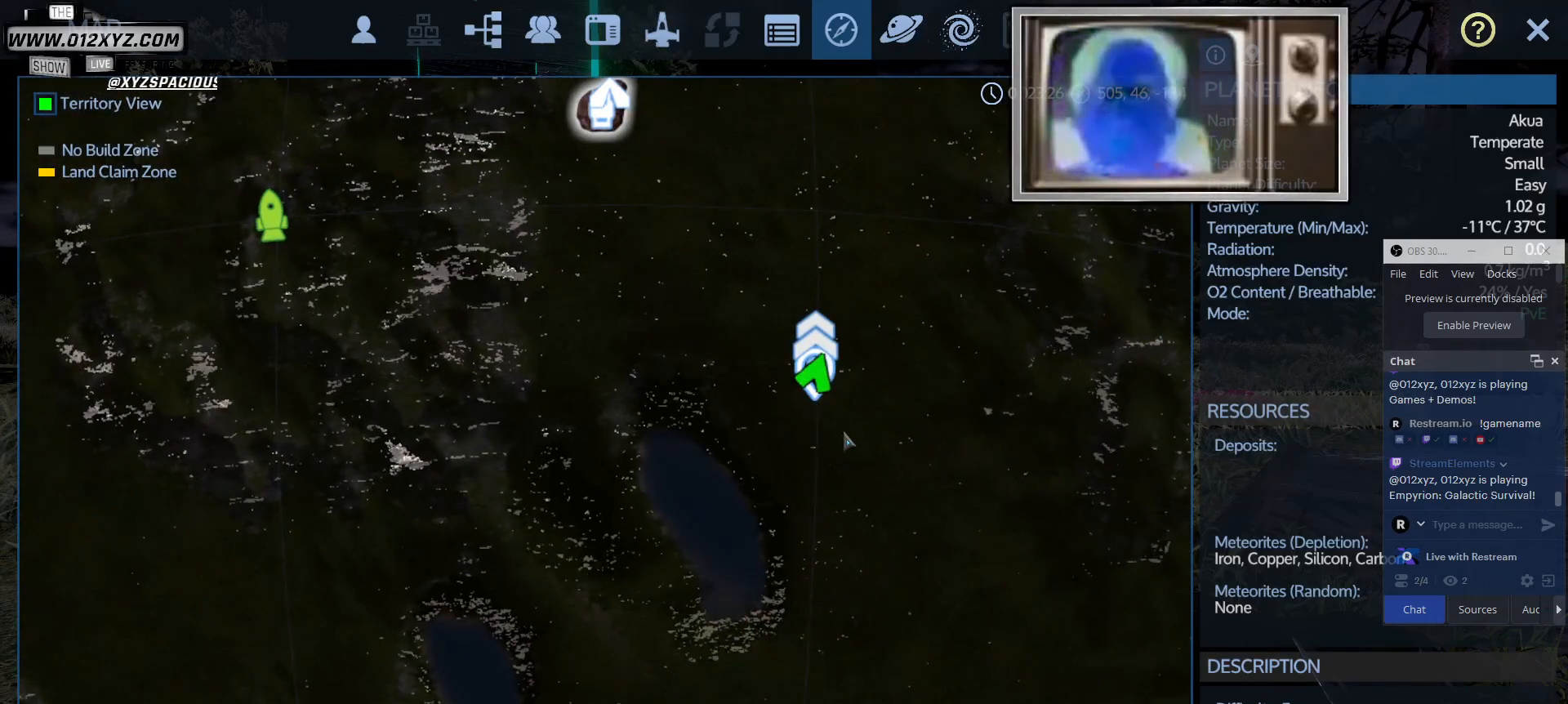
{"keys": [], "mouse": [], "events": []}
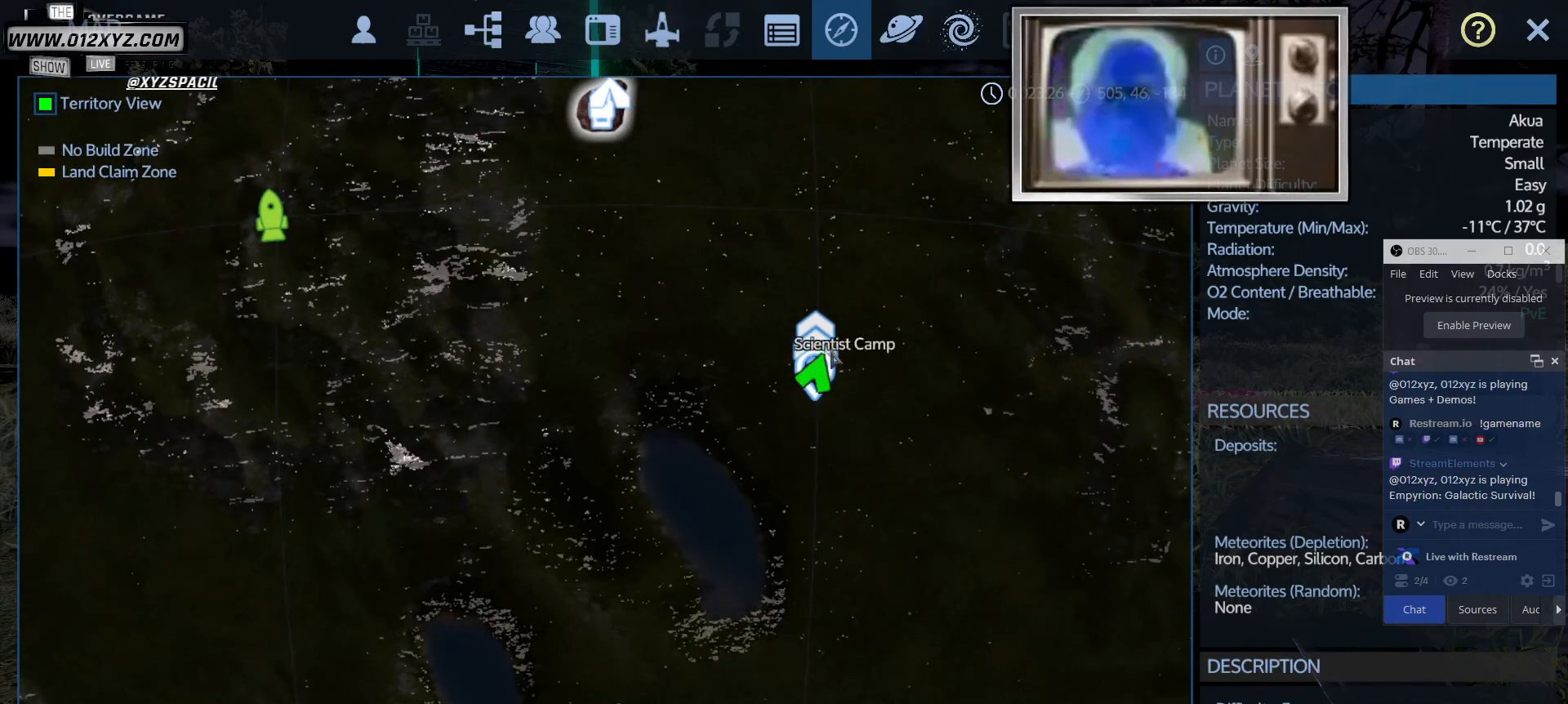
{"keys": [], "mouse": [], "events": []}
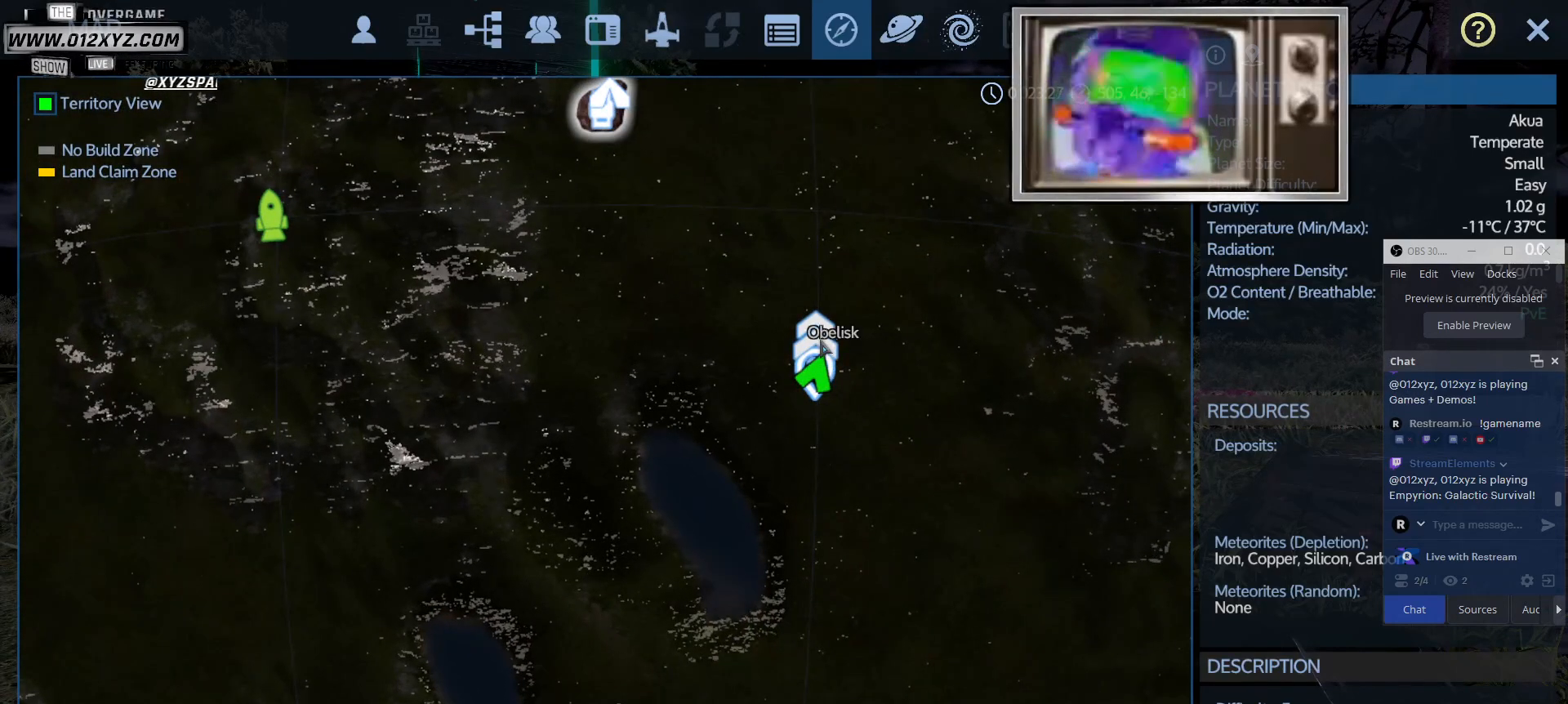
{"keys": [], "mouse": [], "events": []}
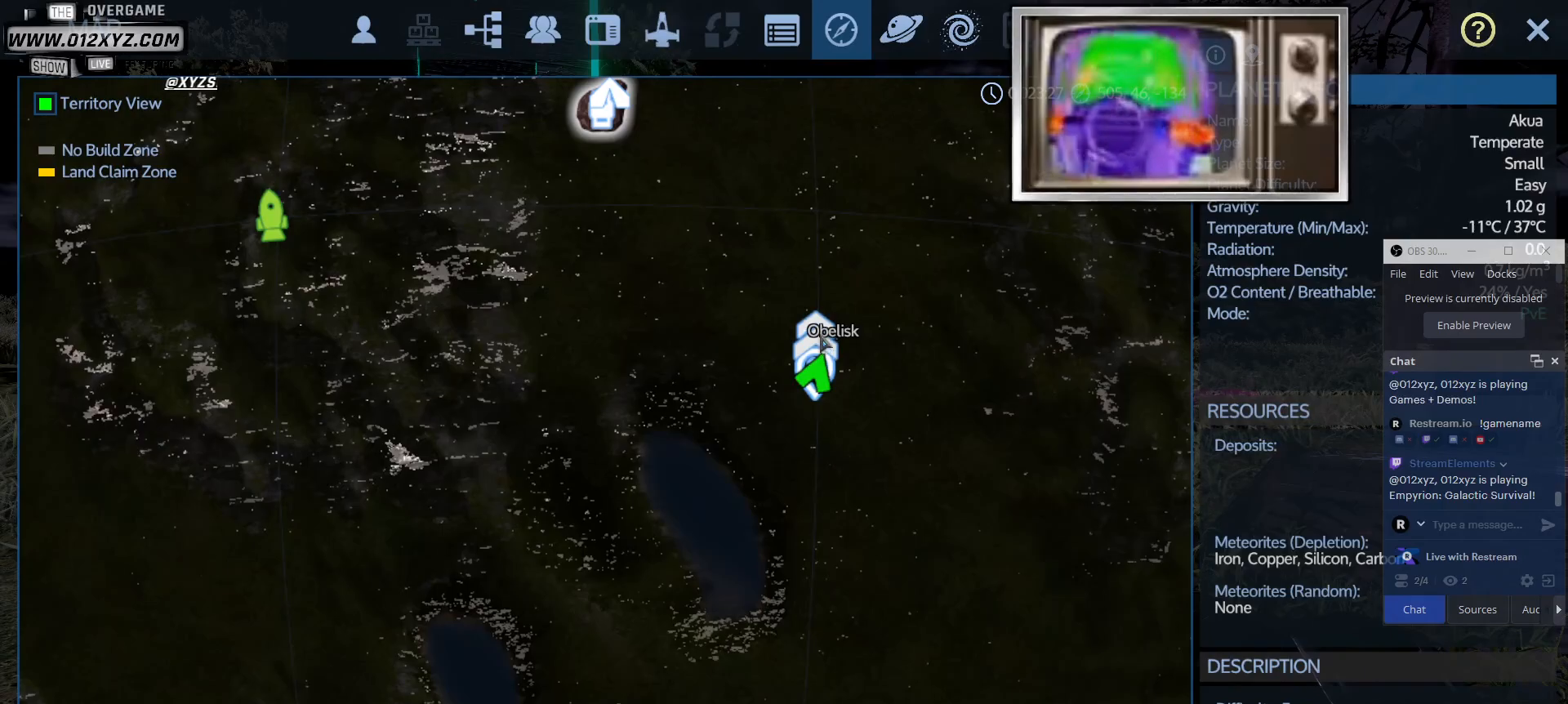
{"keys": [], "mouse": [], "events": []}
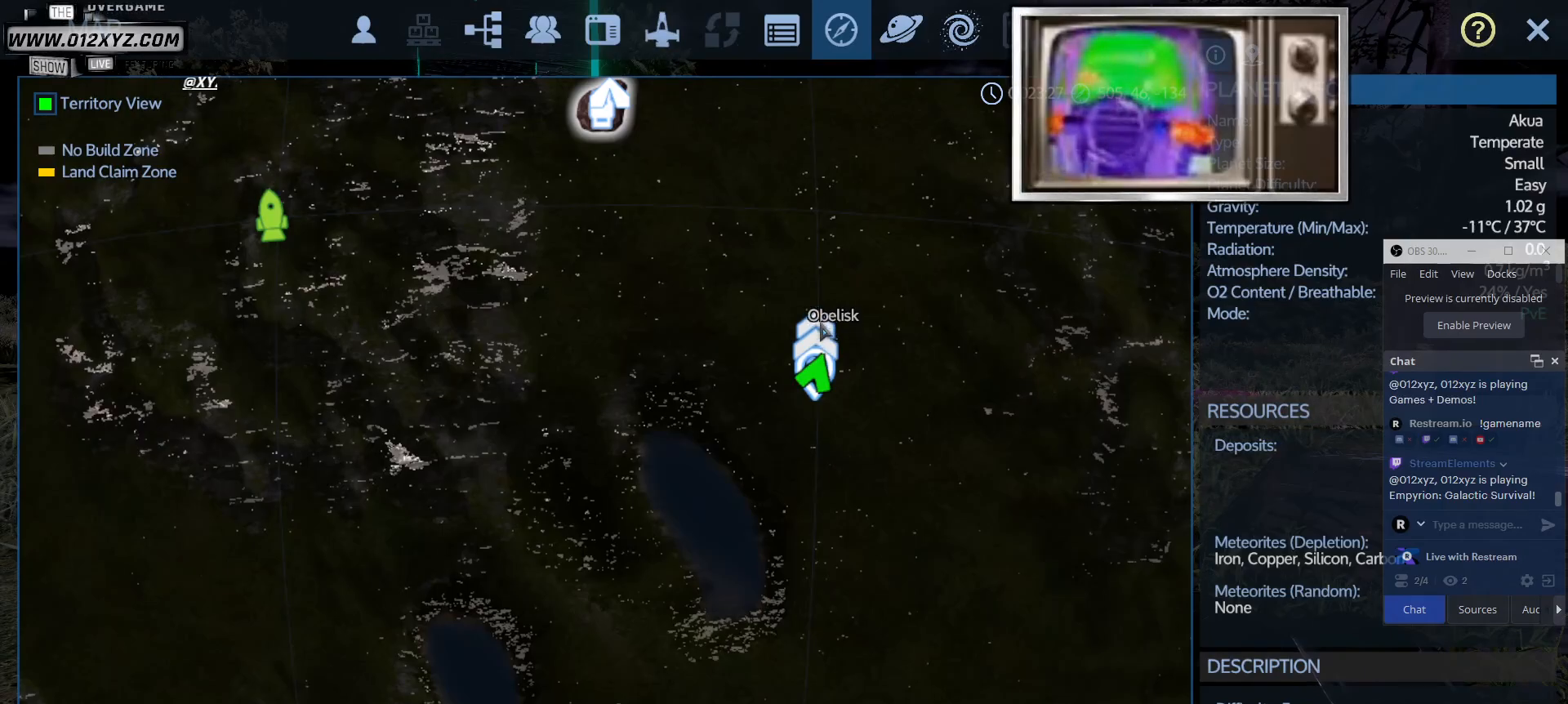
{"keys": [], "mouse": ["wheel"], "events": [[400, "mouse_wheel", "down"]]}
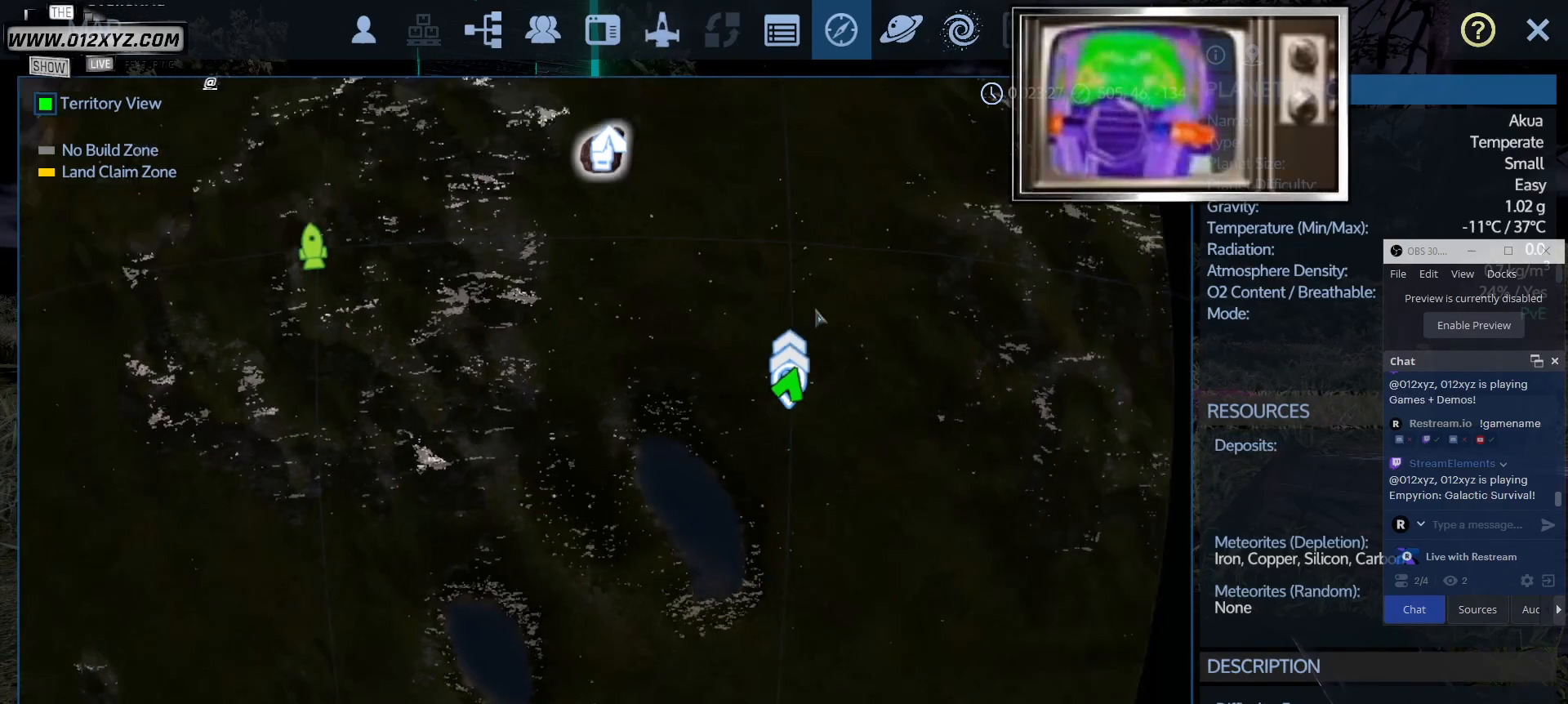
{"keys": [], "mouse": ["wheel"], "events": [[67, "mouse_wheel", "up"], [167, "mouse_wheel", "down"], [400, "mouse_wheel", "up"], [500, "mouse_wheel", "down"]]}
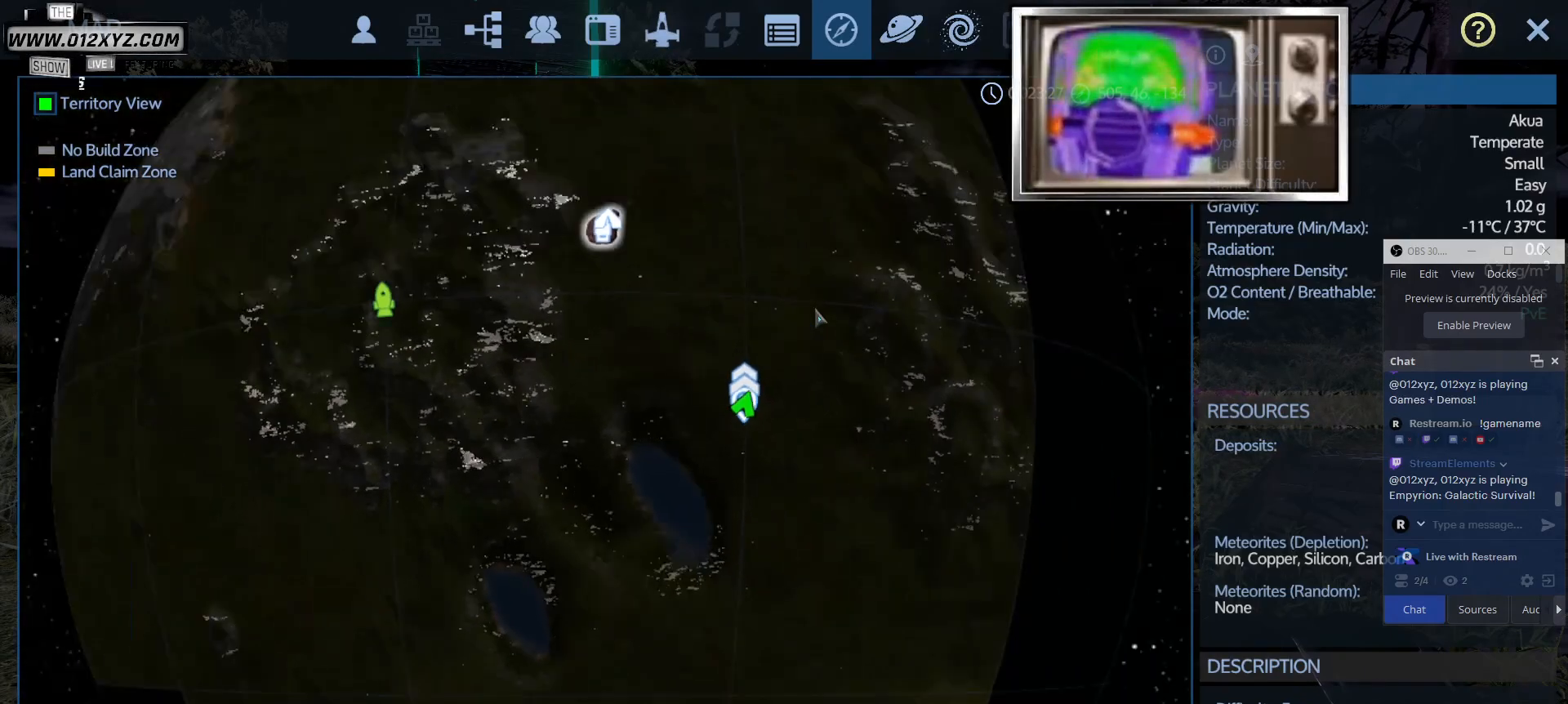
{"keys": [], "mouse": [], "events": [[200, "mouse_wheel", "up"]]}
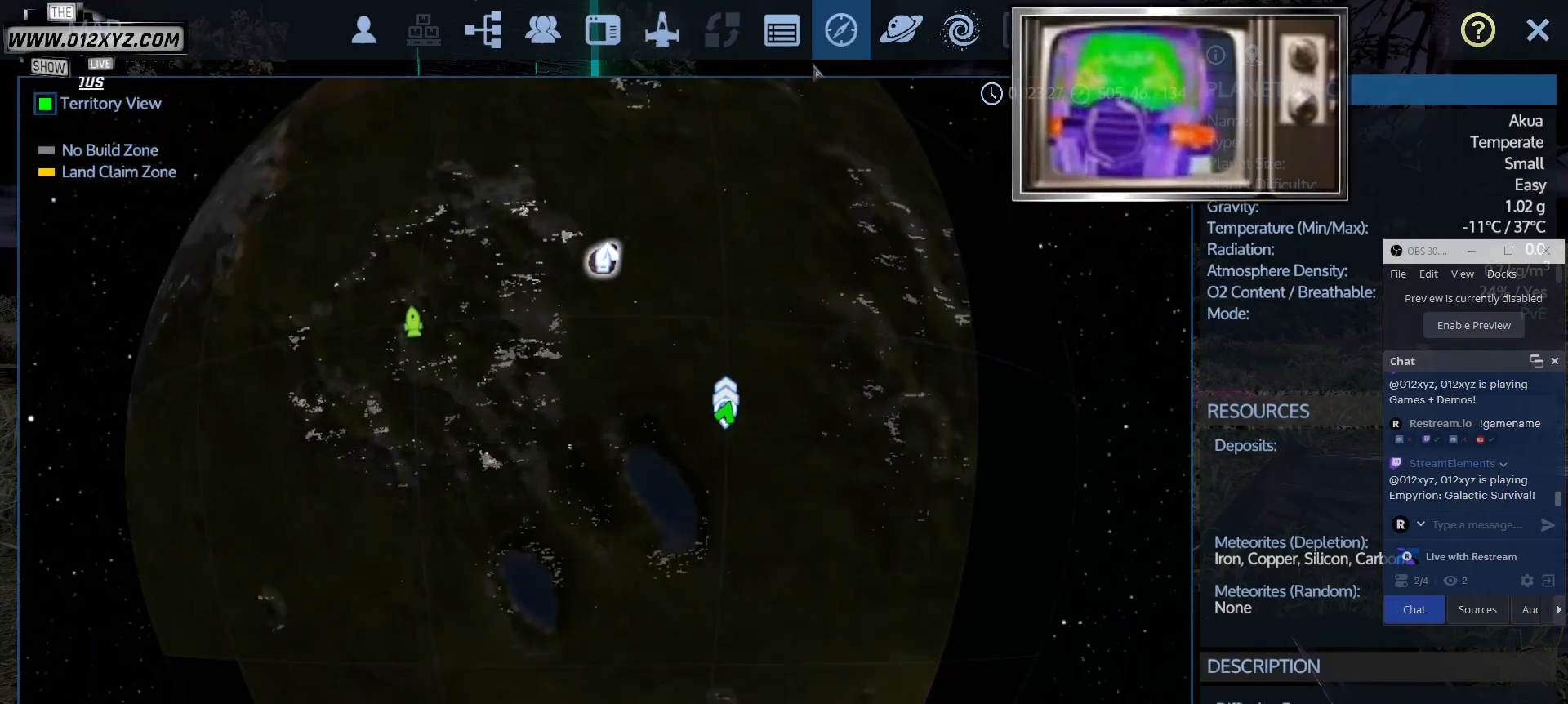
{"keys": [], "mouse": [], "events": [[333, "mouse_left", "down"], [467, "mouse_left", "up"]]}